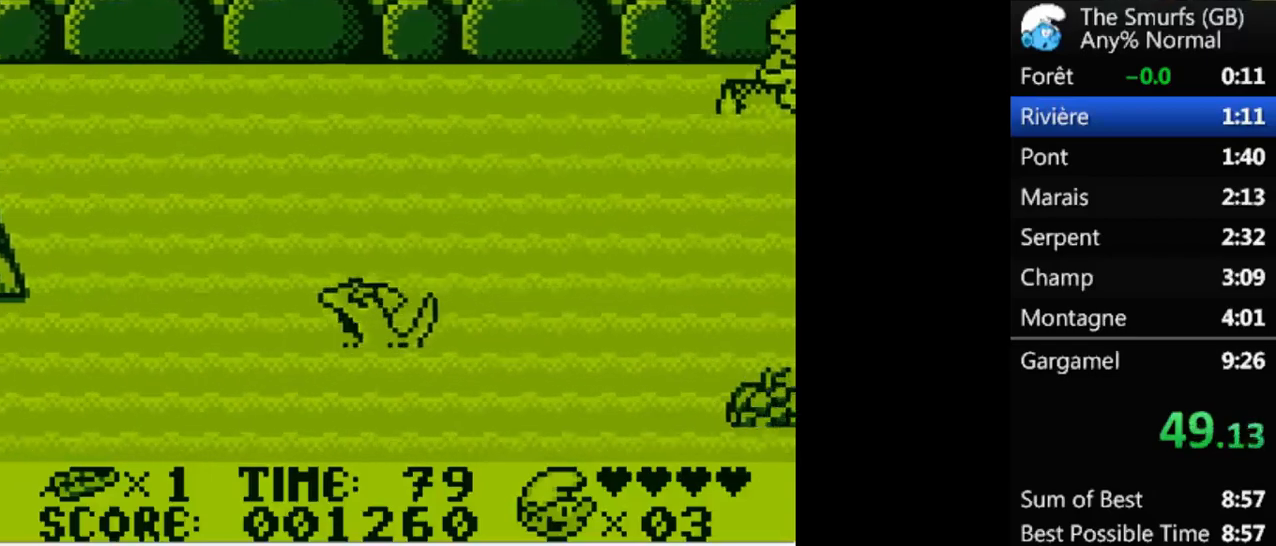
Gameplay with a controller (Xbox layout); each line is a JSON object with the inputs held at the frame after it. "events" lists button and stick changes between this image and that frame as [ms after this image, input, new state], when the widget could be followed in between. Not read: L2 L3 R3 left_stick right_stick.
{"buttons": ["DPAD_RIGHT"], "events": [[300, "R2", "up"]]}
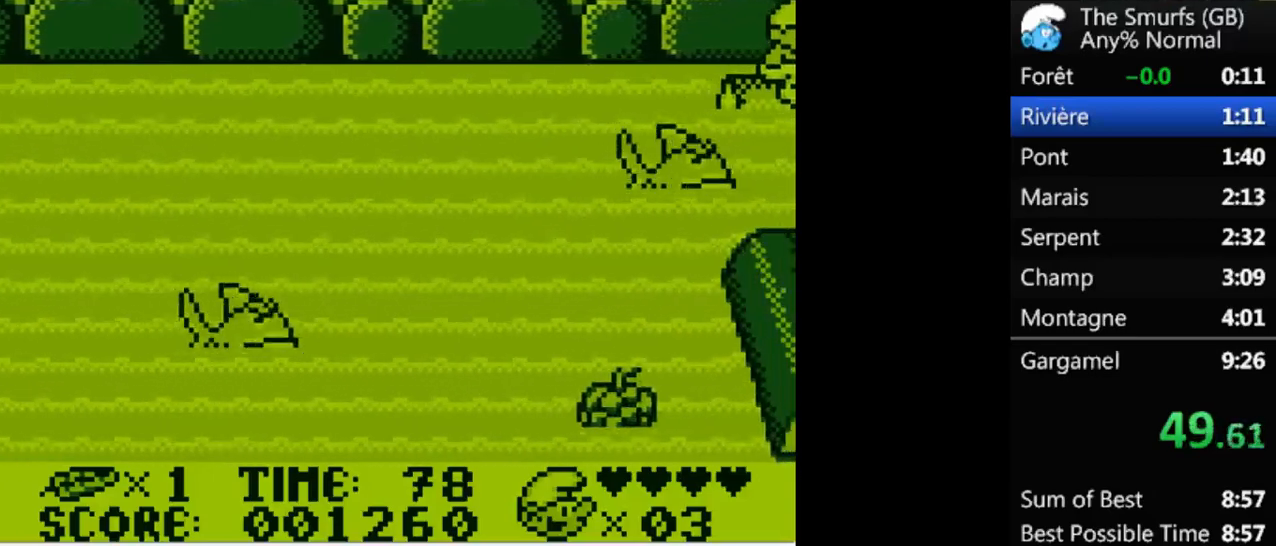
{"buttons": ["DPAD_RIGHT"], "events": []}
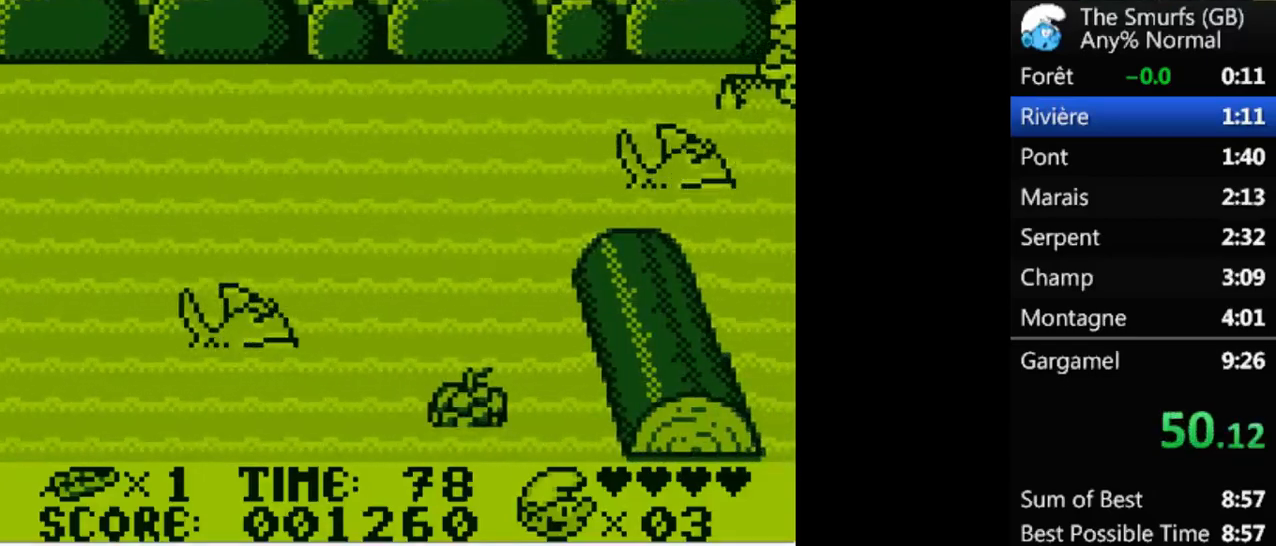
{"buttons": ["DPAD_RIGHT"], "events": []}
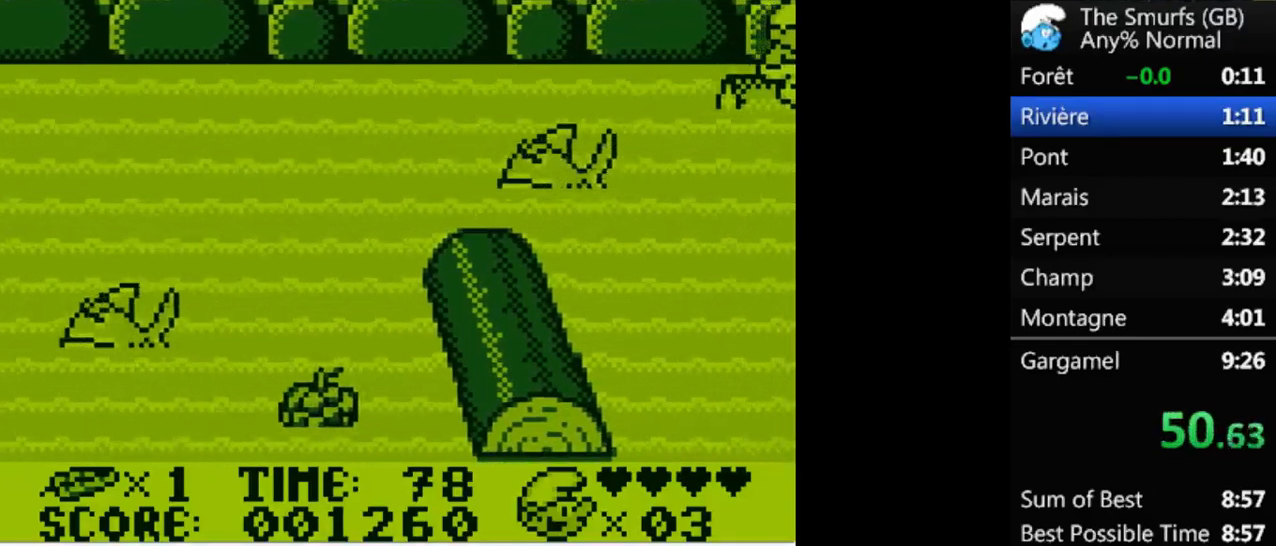
{"buttons": ["DPAD_RIGHT"], "events": []}
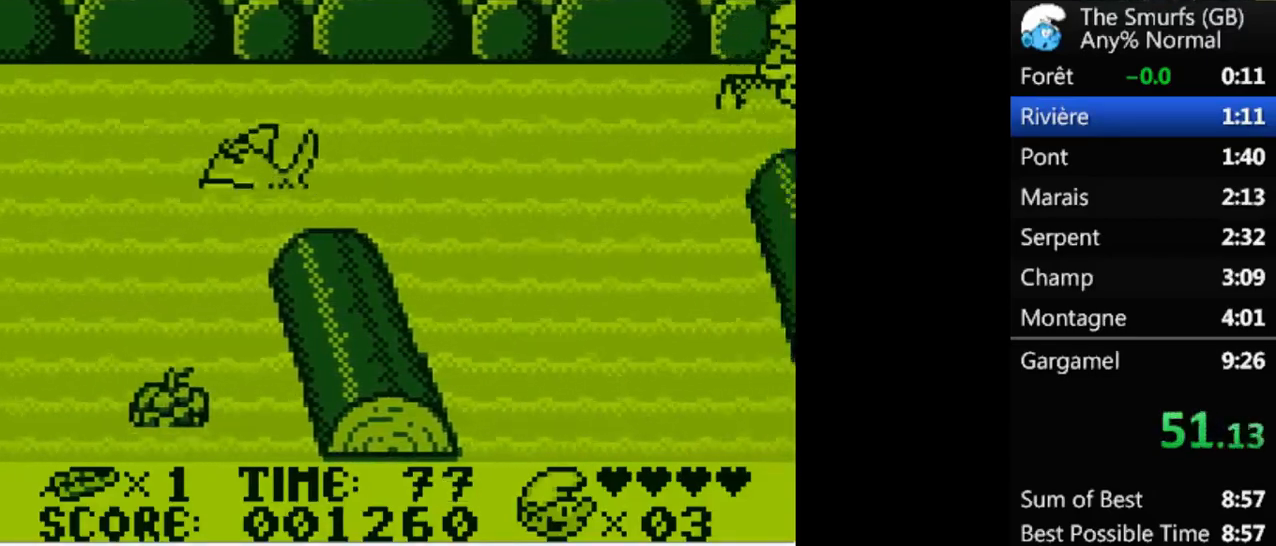
{"buttons": ["DPAD_RIGHT"], "events": []}
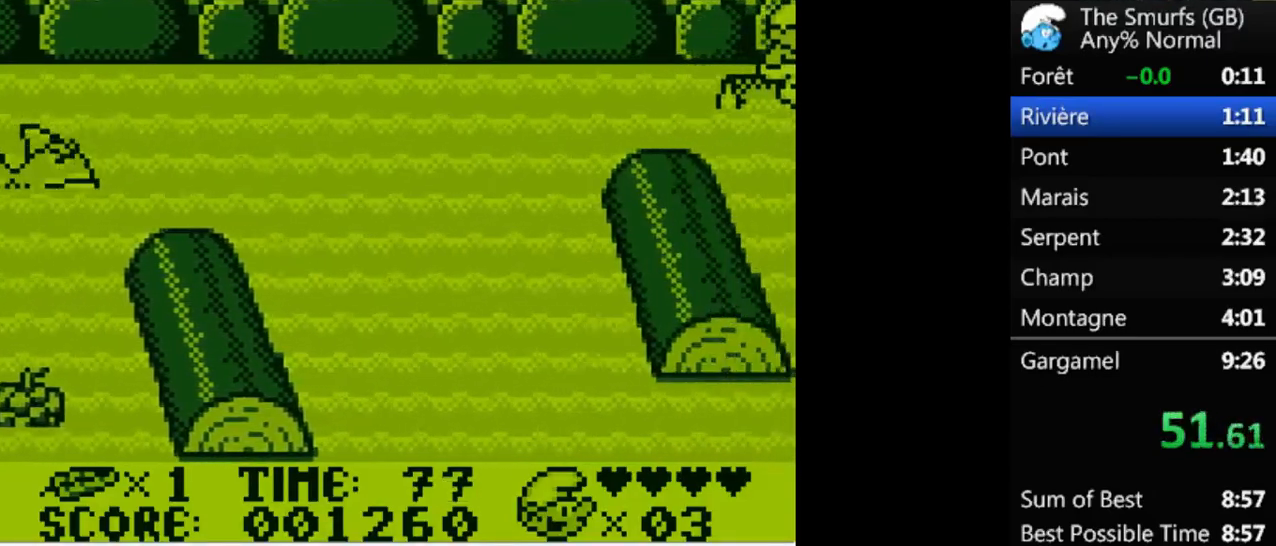
{"buttons": ["DPAD_RIGHT"], "events": []}
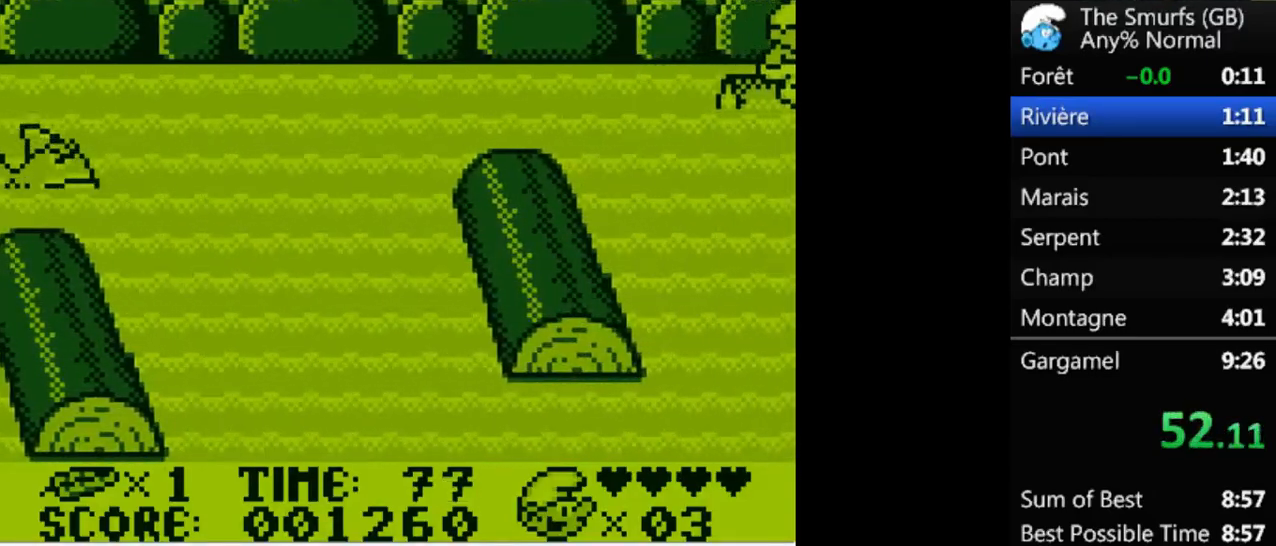
{"buttons": ["DPAD_RIGHT"], "events": []}
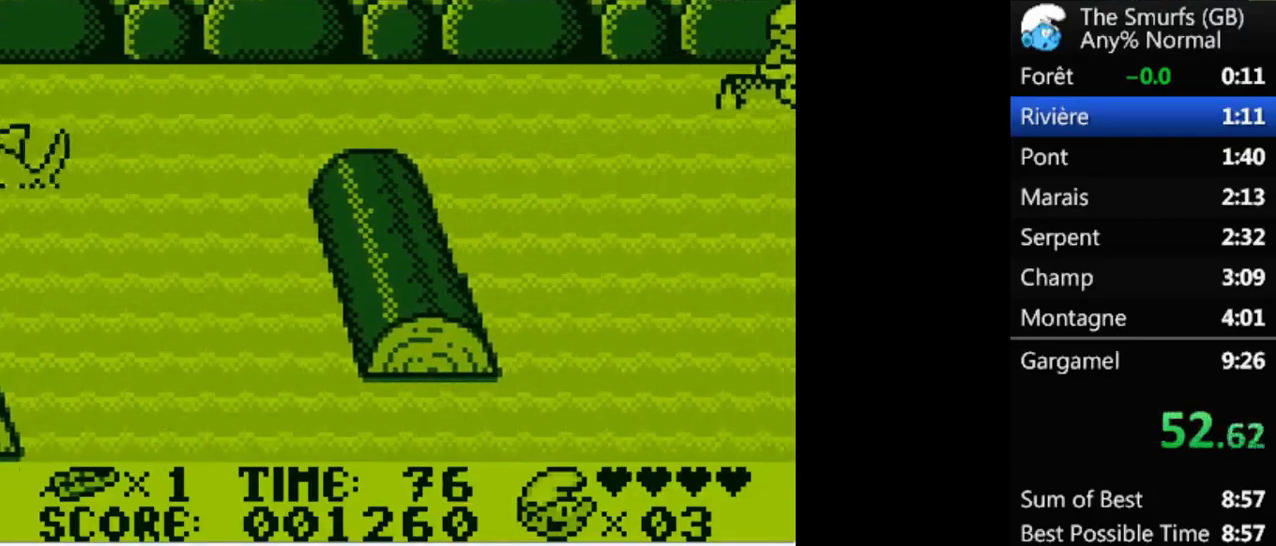
{"buttons": ["DPAD_RIGHT"], "events": []}
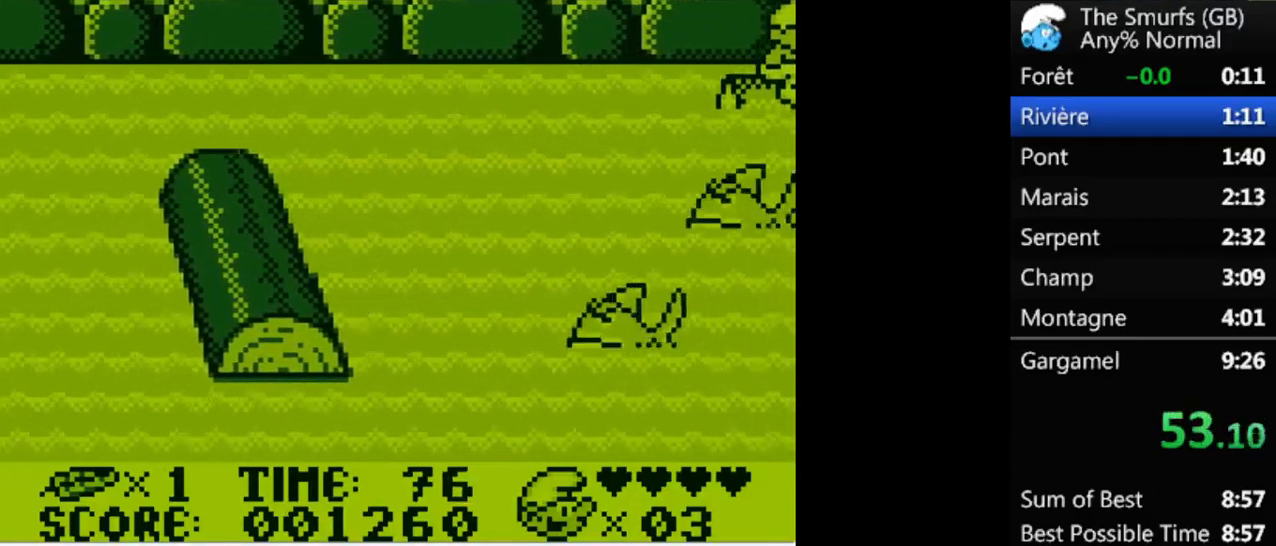
{"buttons": ["DPAD_RIGHT"], "events": []}
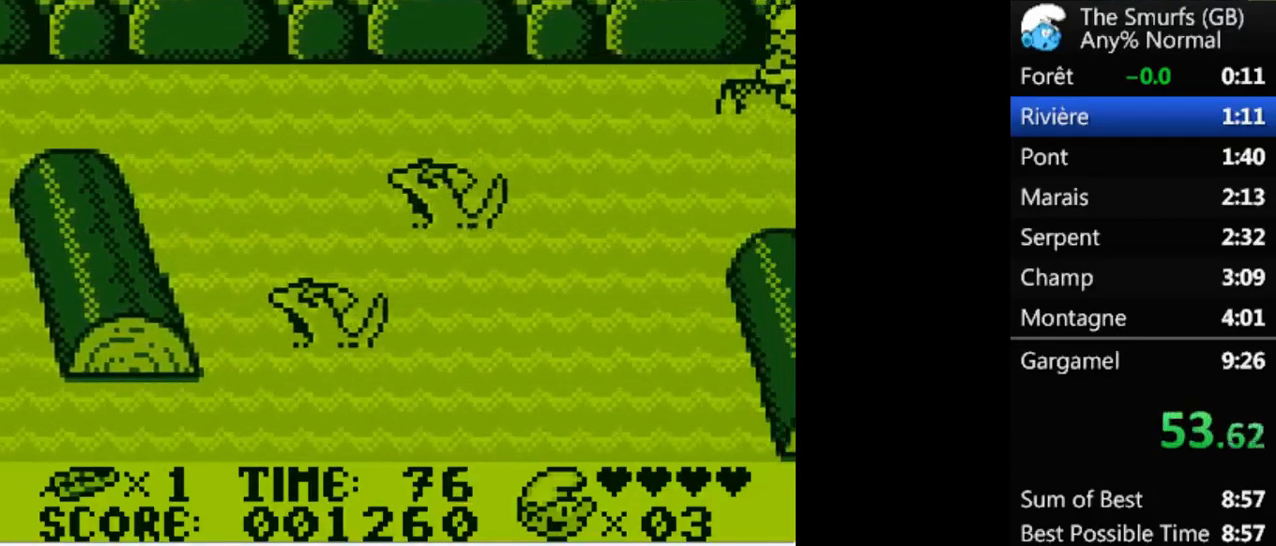
{"buttons": ["DPAD_RIGHT"], "events": []}
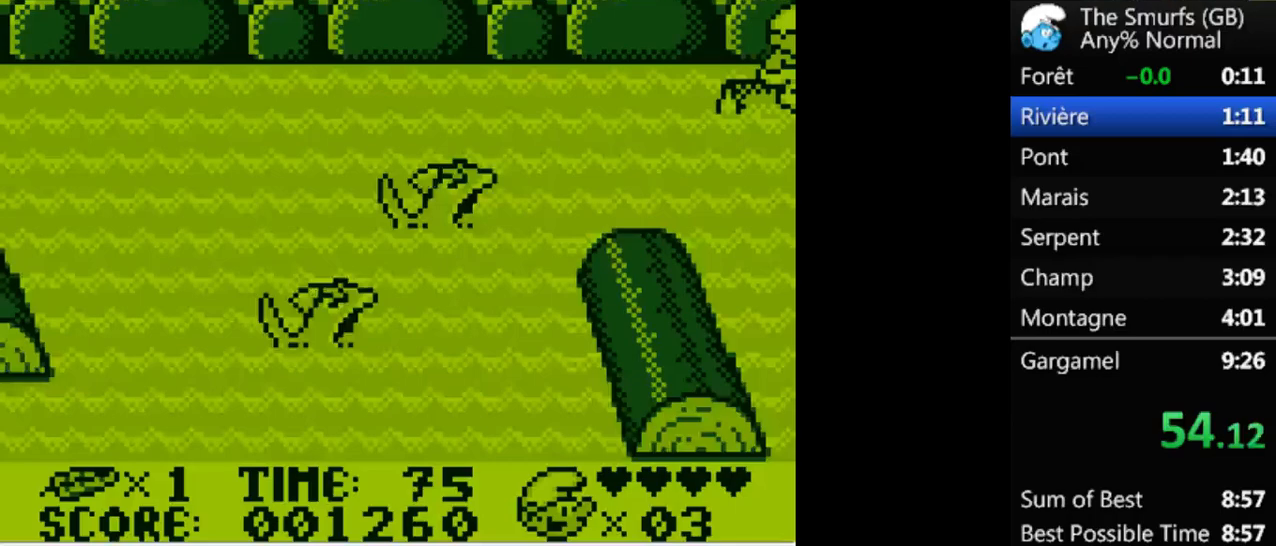
{"buttons": ["DPAD_RIGHT"], "events": []}
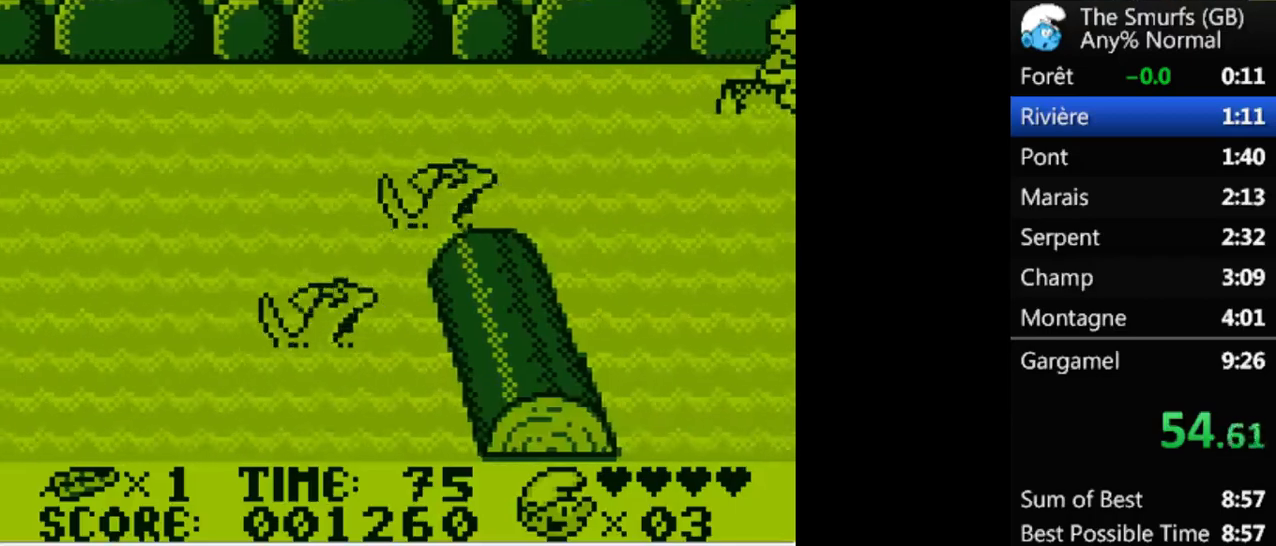
{"buttons": ["L1", "DPAD_RIGHT"], "events": [[467, "L1", "down"]]}
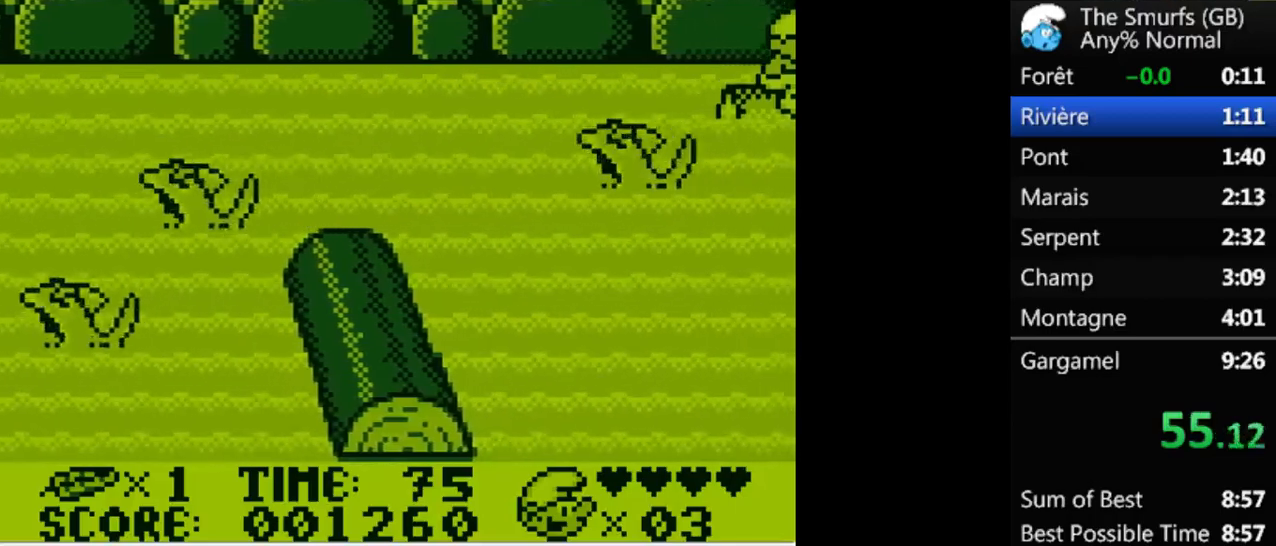
{"buttons": ["DPAD_RIGHT"], "events": [[67, "L1", "up"], [233, "R2", "down"], [500, "R2", "up"]]}
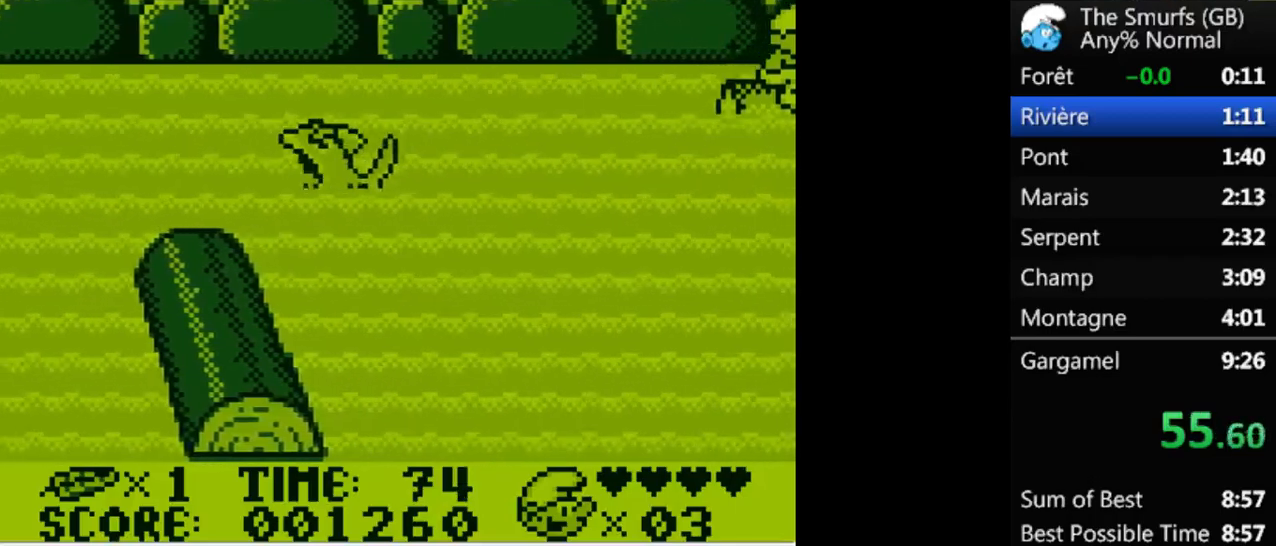
{"buttons": ["DPAD_RIGHT"], "events": []}
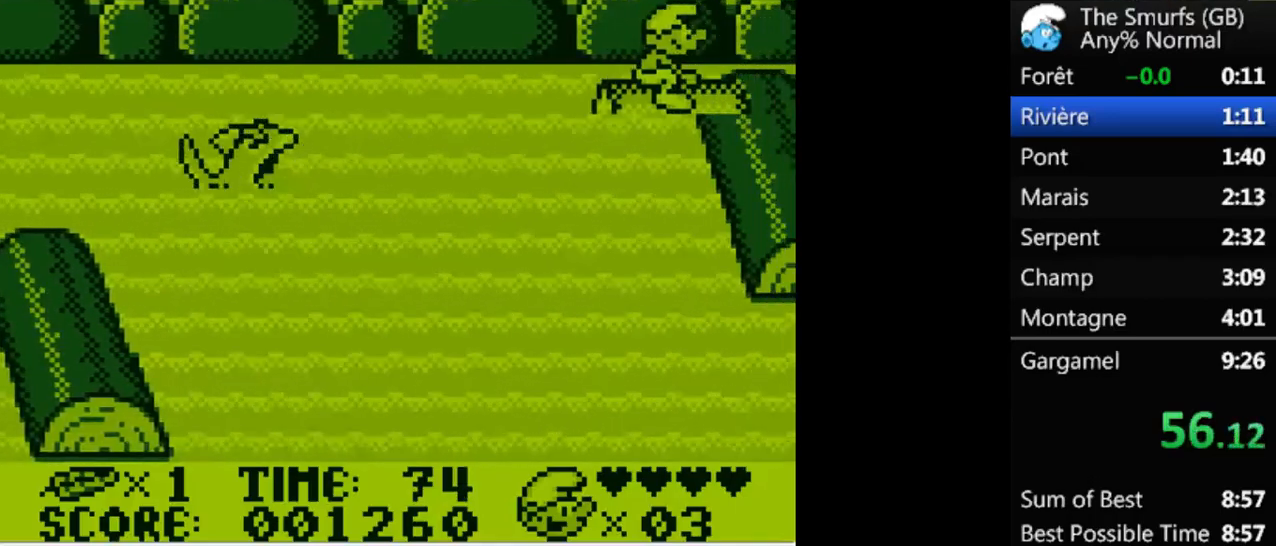
{"buttons": ["L1", "DPAD_RIGHT"], "events": [[33, "L1", "down"]]}
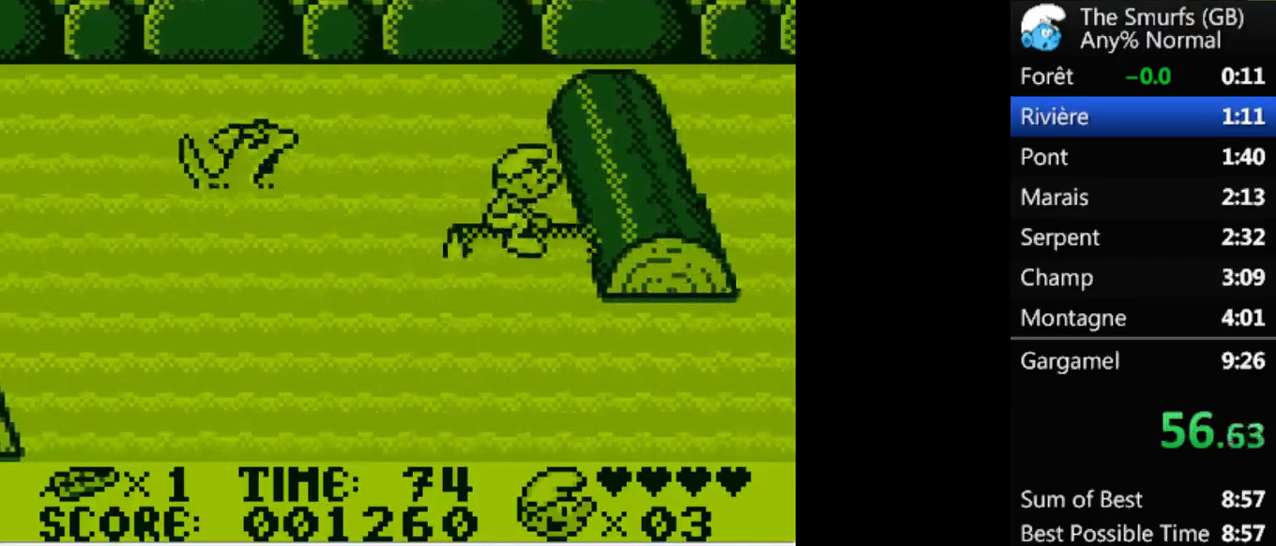
{"buttons": ["R2", "DPAD_RIGHT"], "events": [[367, "L1", "up"], [400, "R2", "down"]]}
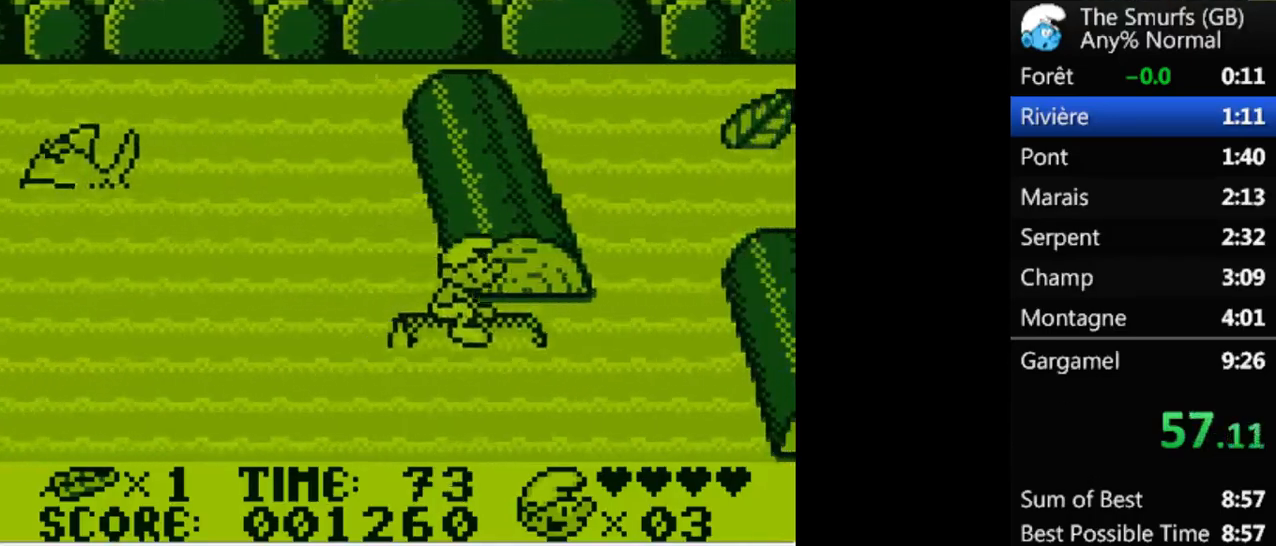
{"buttons": ["R2", "DPAD_RIGHT"], "events": []}
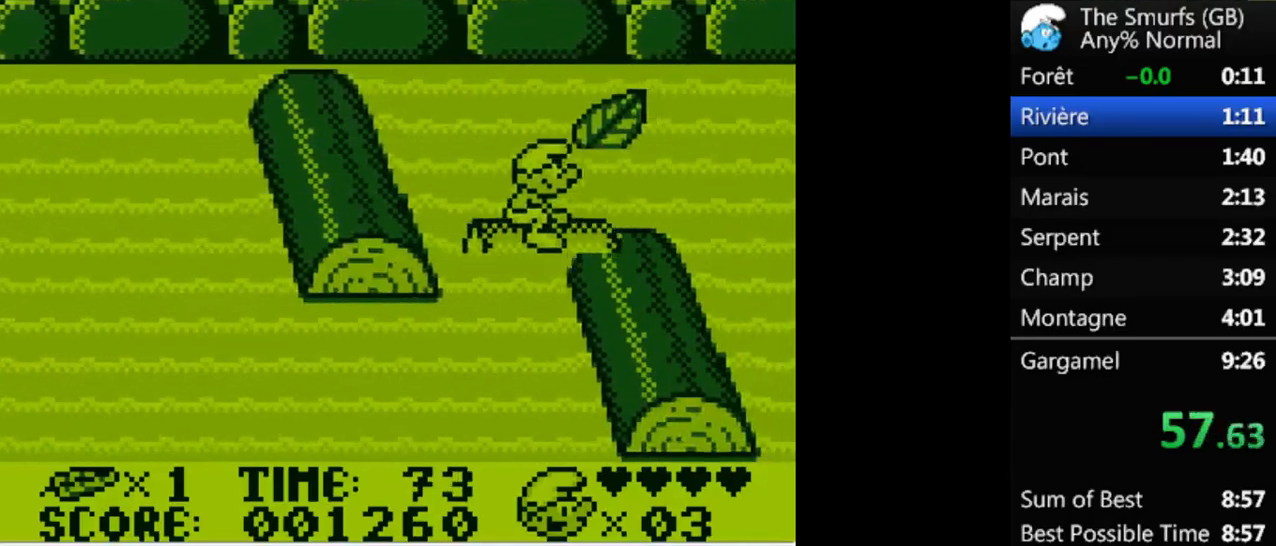
{"buttons": ["L1", "DPAD_RIGHT"], "events": [[333, "L1", "down"], [333, "R2", "up"]]}
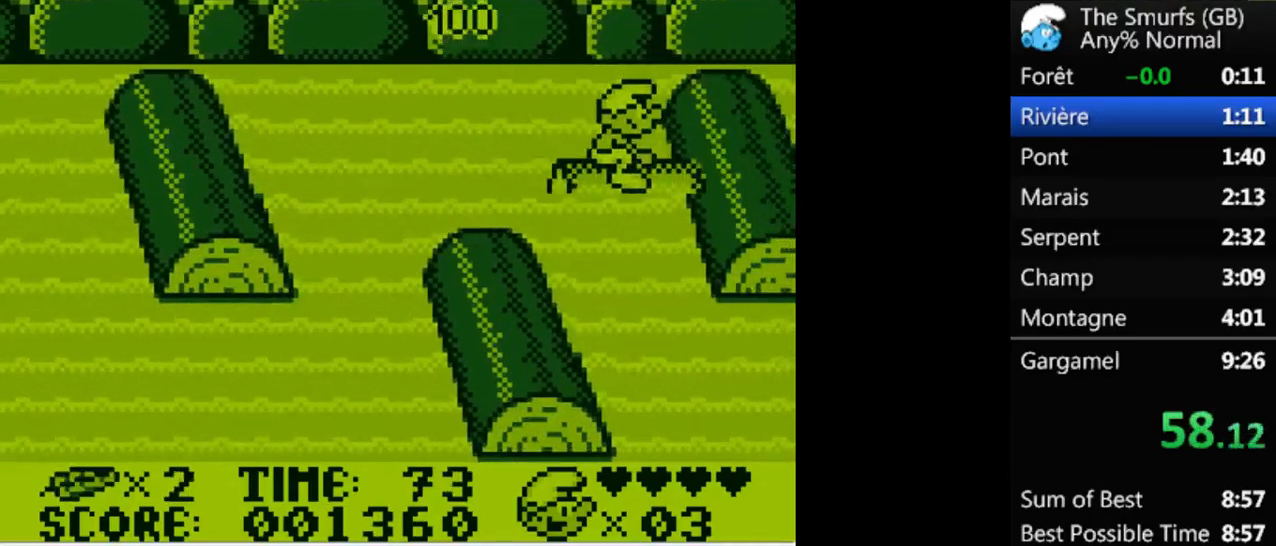
{"buttons": ["L1", "DPAD_RIGHT"], "events": []}
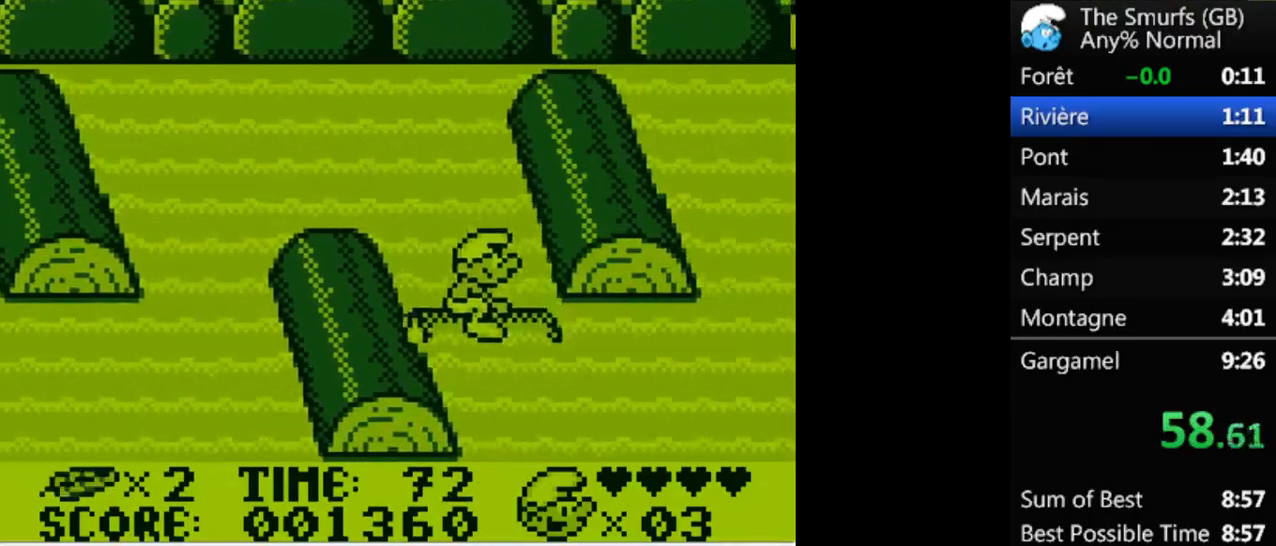
{"buttons": ["R2", "DPAD_RIGHT"], "events": [[67, "L1", "up"], [67, "R2", "down"]]}
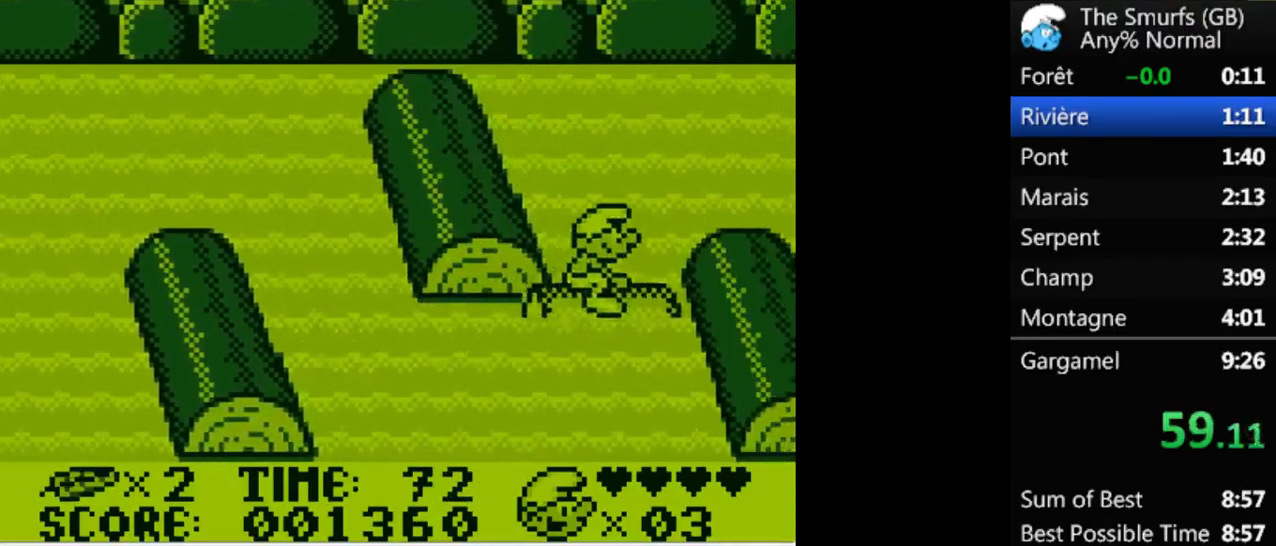
{"buttons": ["DPAD_RIGHT"], "events": [[467, "R2", "up"]]}
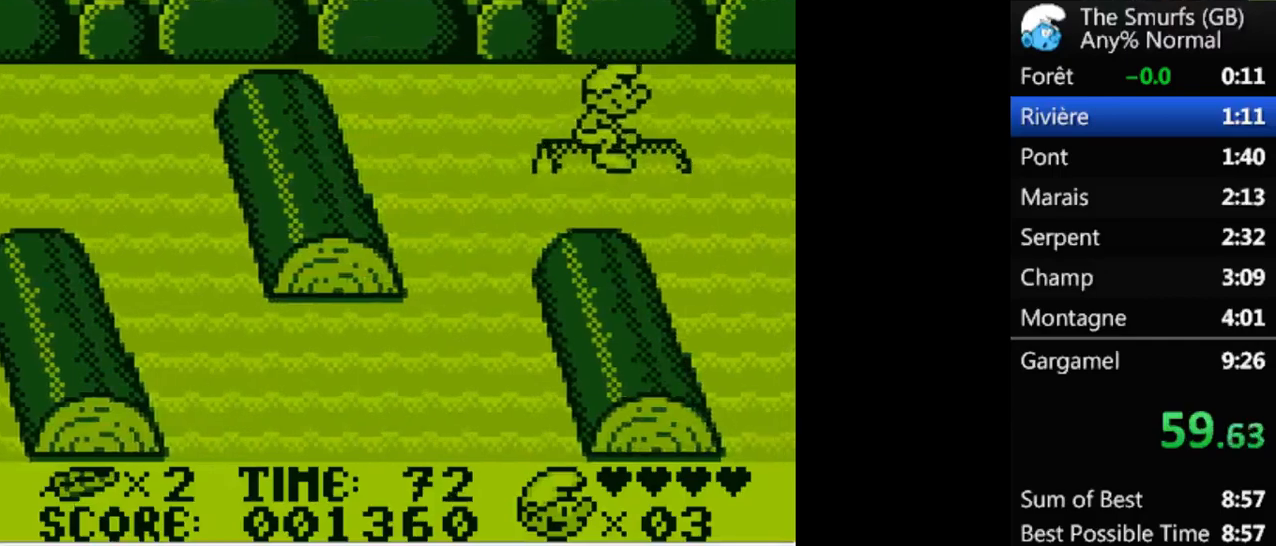
{"buttons": ["DPAD_RIGHT"], "events": []}
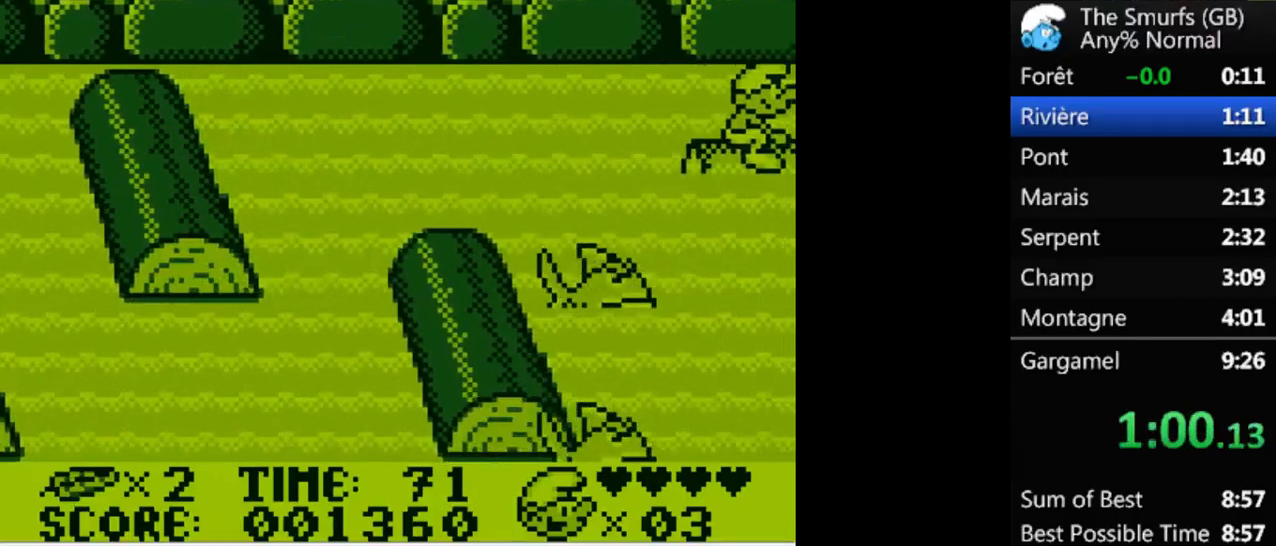
{"buttons": ["DPAD_RIGHT"], "events": []}
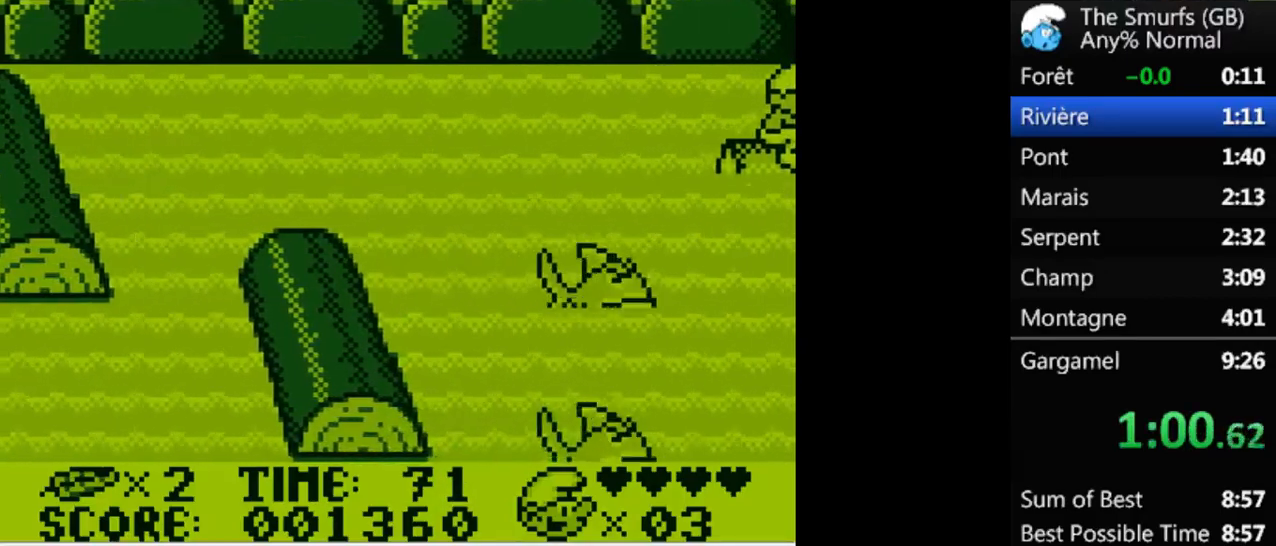
{"buttons": ["DPAD_RIGHT"], "events": []}
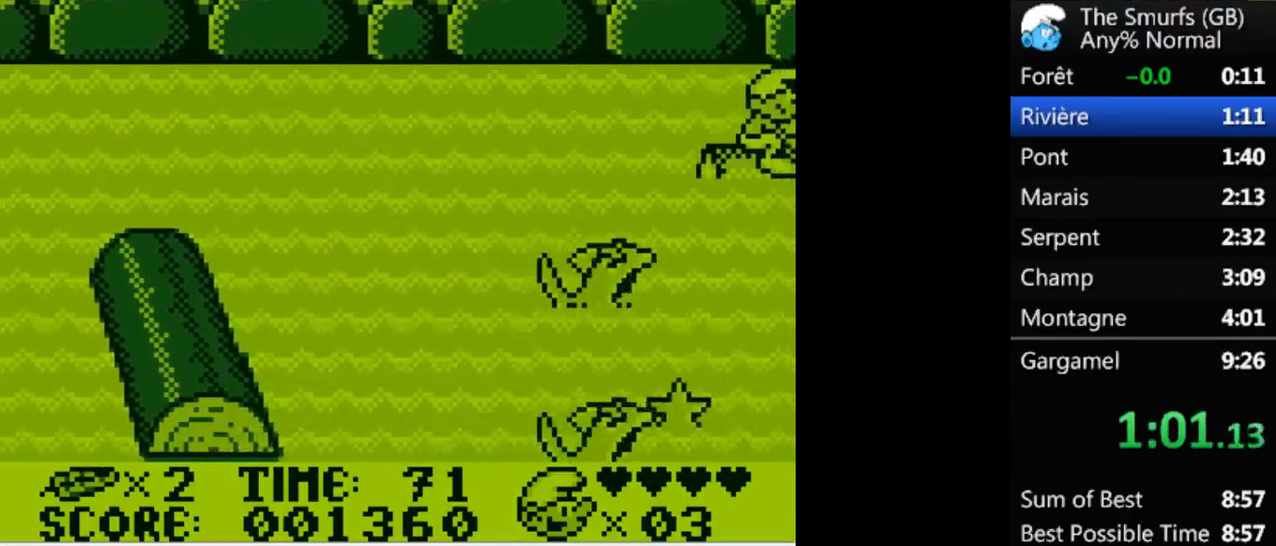
{"buttons": ["L1", "DPAD_RIGHT"], "events": [[267, "L1", "down"]]}
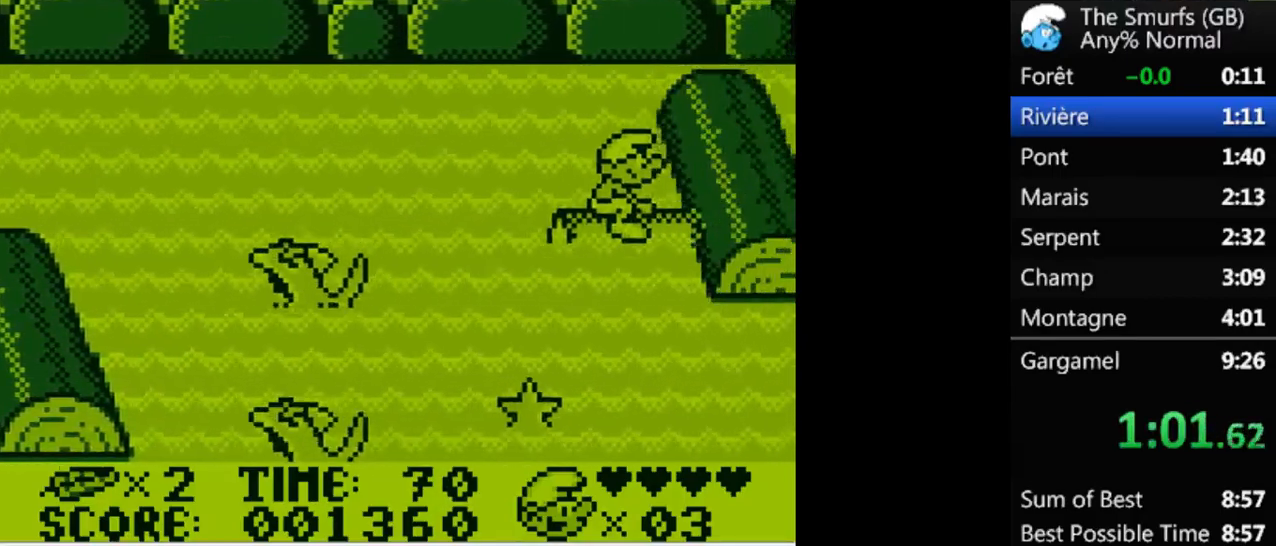
{"buttons": ["L1", "DPAD_RIGHT"], "events": []}
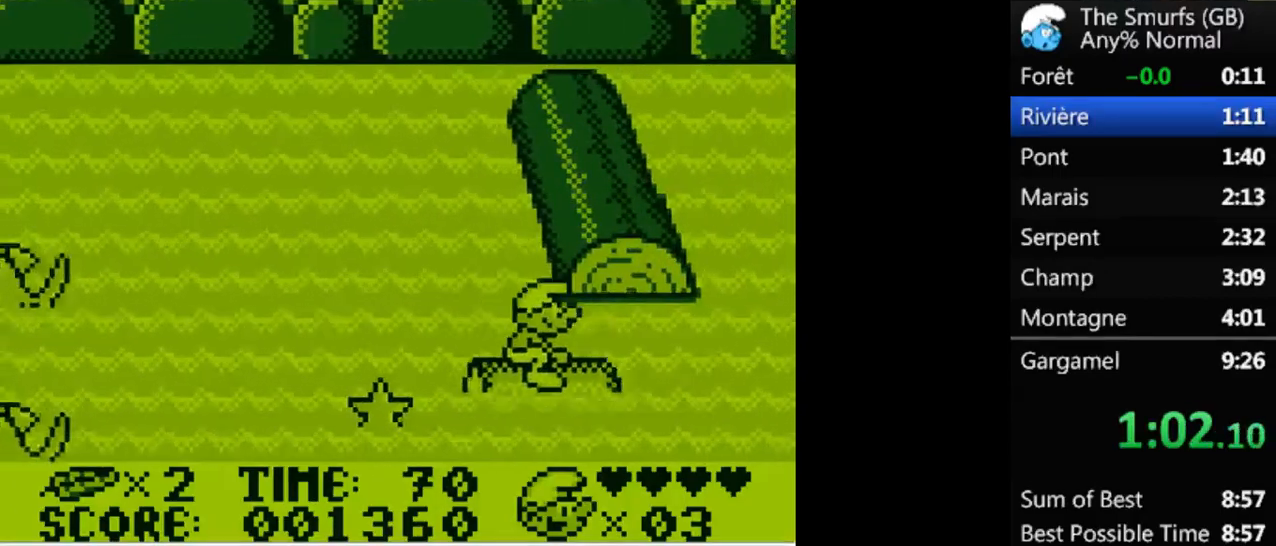
{"buttons": ["R2", "DPAD_RIGHT"], "events": [[33, "R2", "down"], [67, "L1", "up"]]}
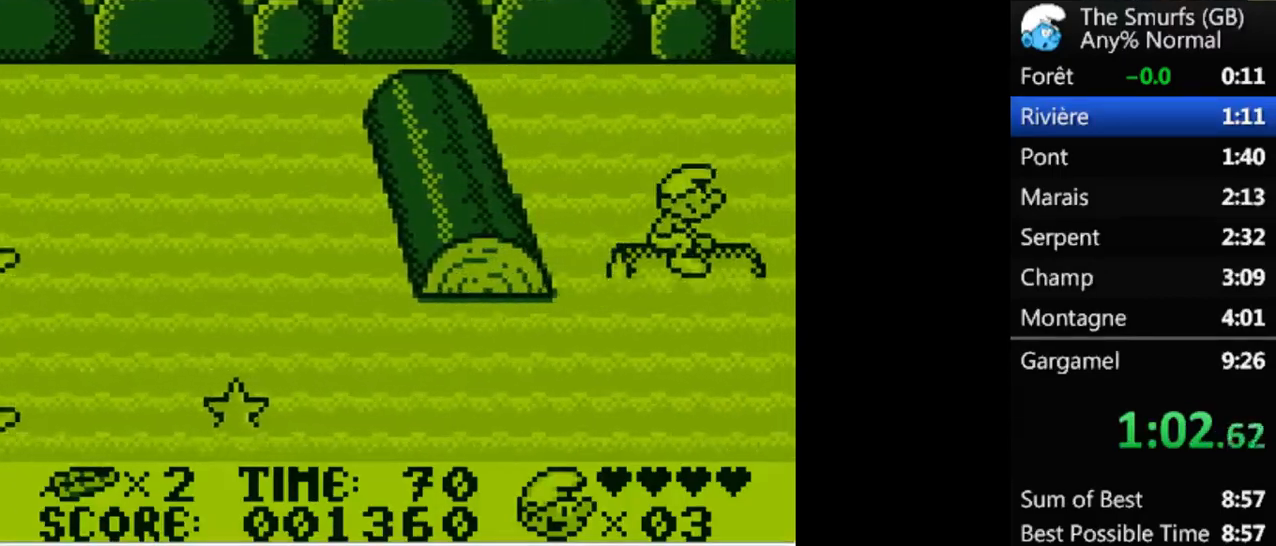
{"buttons": ["DPAD_RIGHT"], "events": [[233, "R2", "up"]]}
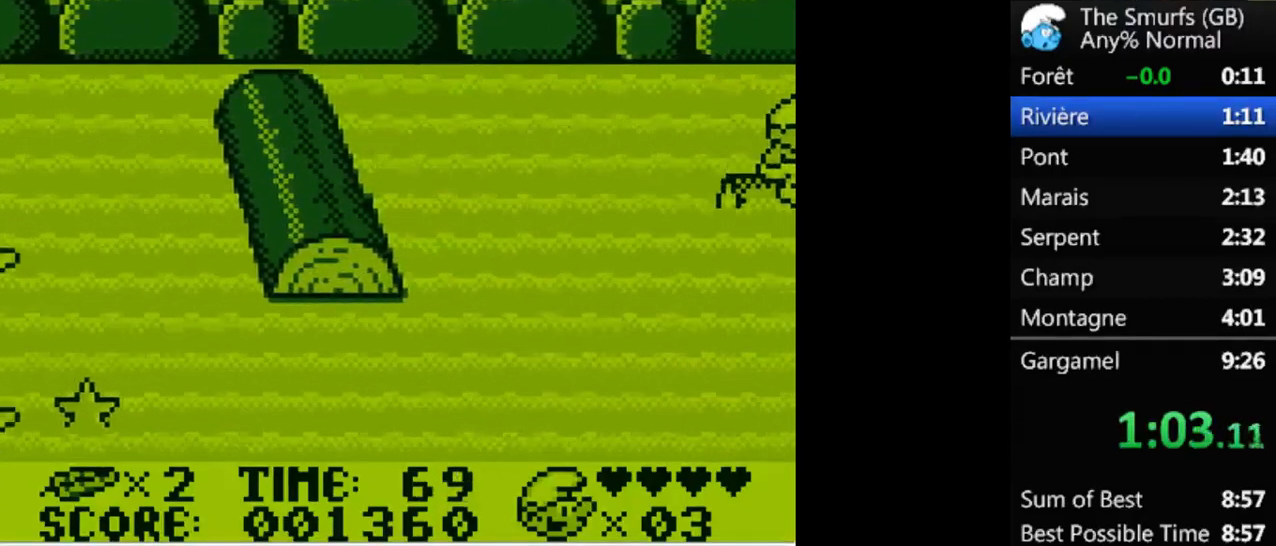
{"buttons": ["DPAD_RIGHT"], "events": []}
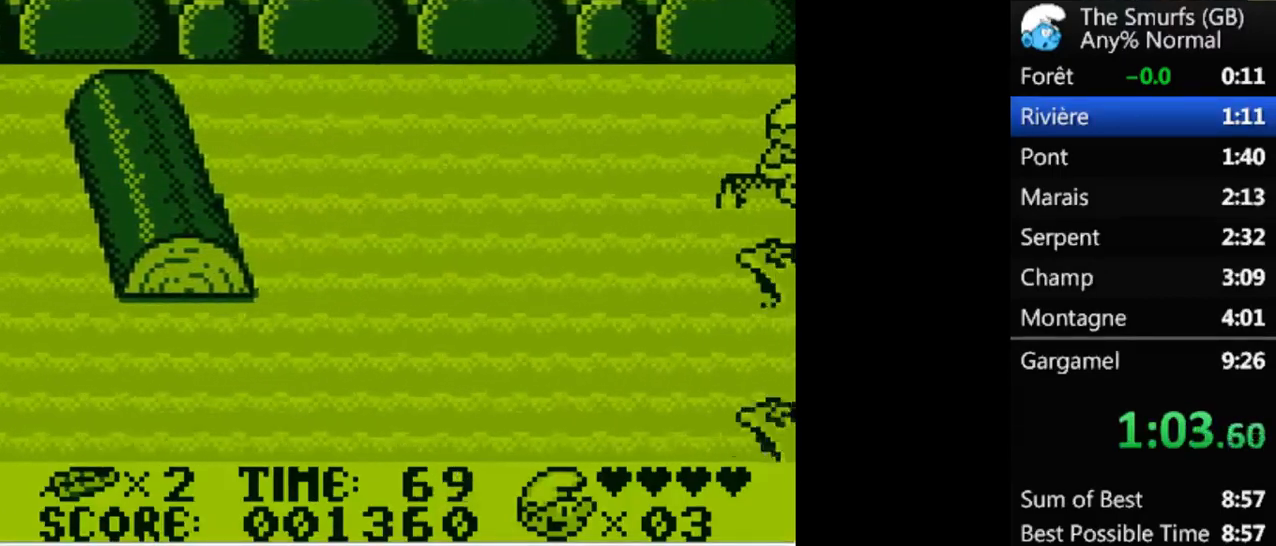
{"buttons": ["DPAD_RIGHT"], "events": []}
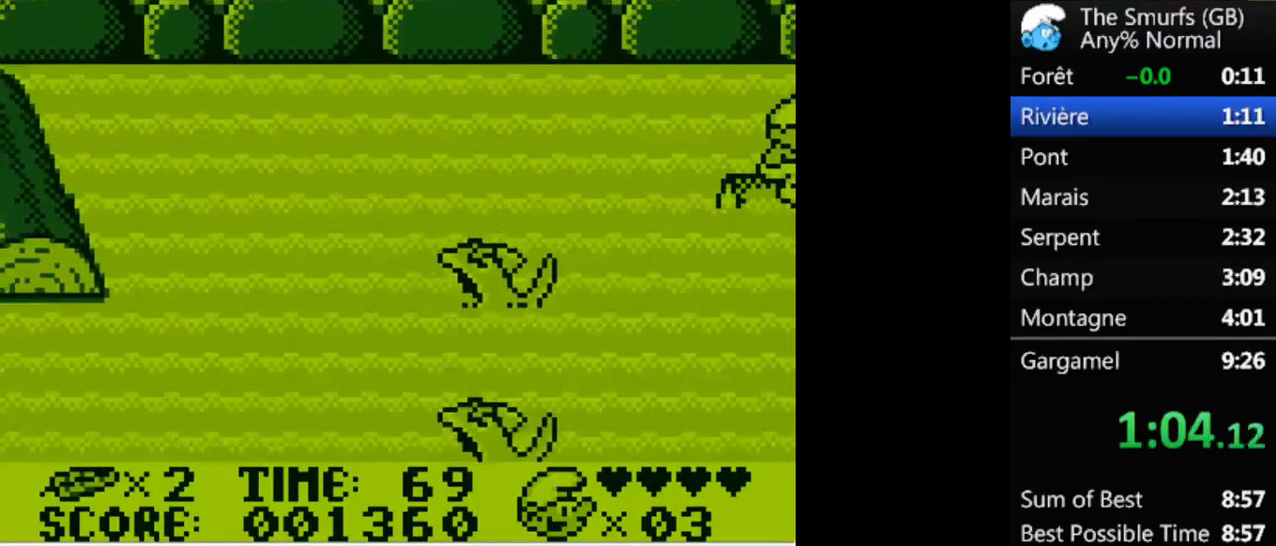
{"buttons": ["DPAD_RIGHT"], "events": []}